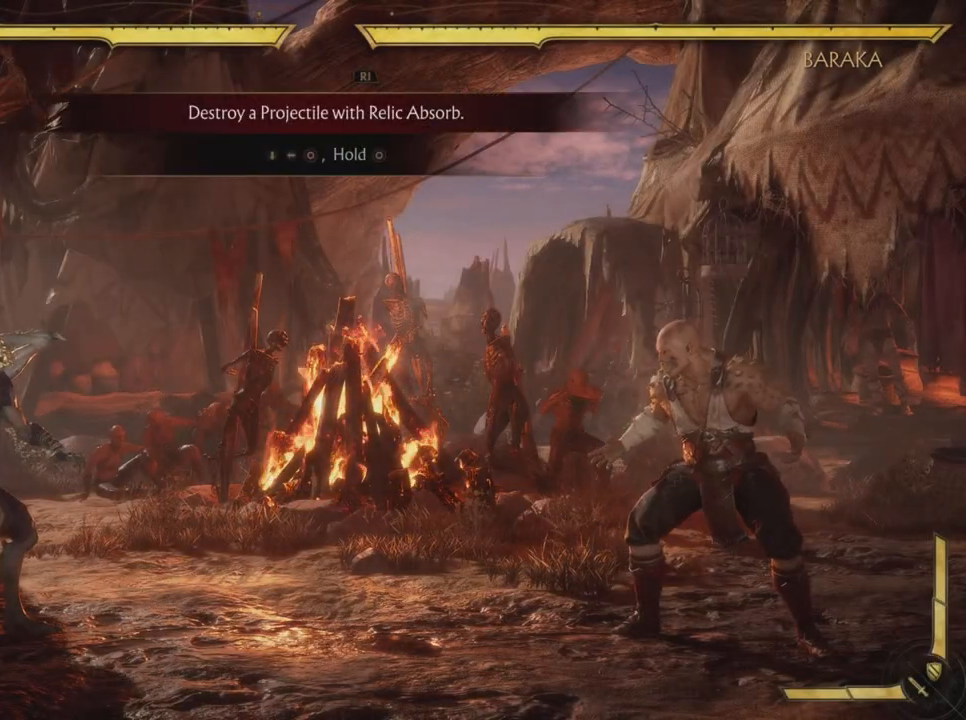
Gameplay with a controller (PlayStation layout); each line is a JSON object with the inputs held at the frame after it. "events" lists button and stick changes between this image and that frame as [ms after this image, input, new state], when the widget could be followed in between. Not read: HOME L3 R1 R3 right_stick.
{"buttons": [], "left_stick": "center", "events": []}
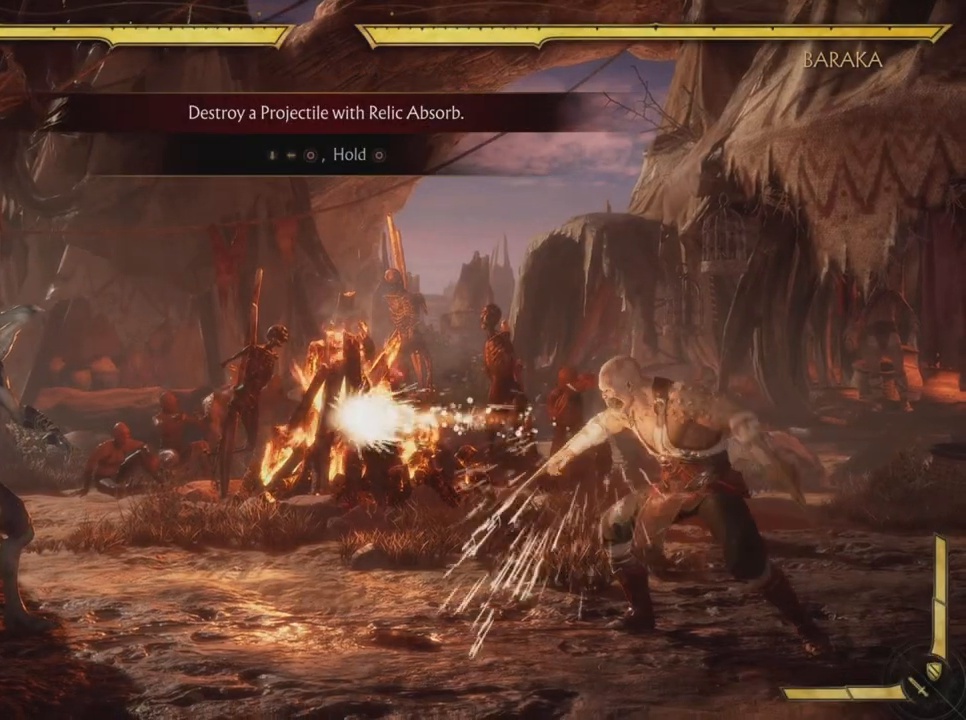
{"buttons": ["R2"], "left_stick": "center", "events": [[233, "R2", "down"]]}
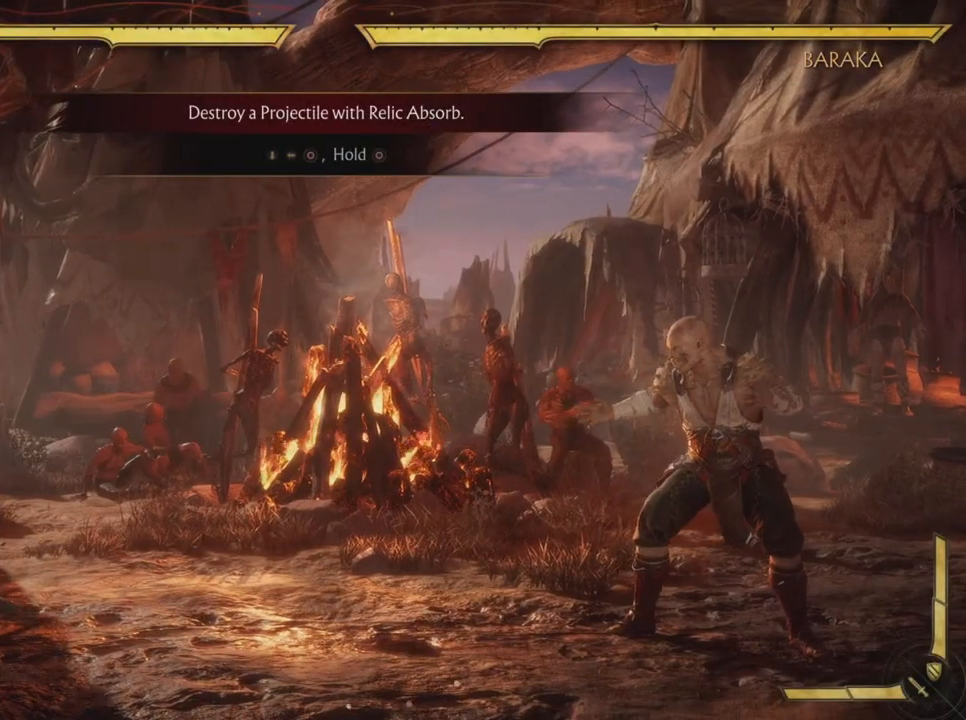
{"buttons": ["R2"], "left_stick": "center", "events": []}
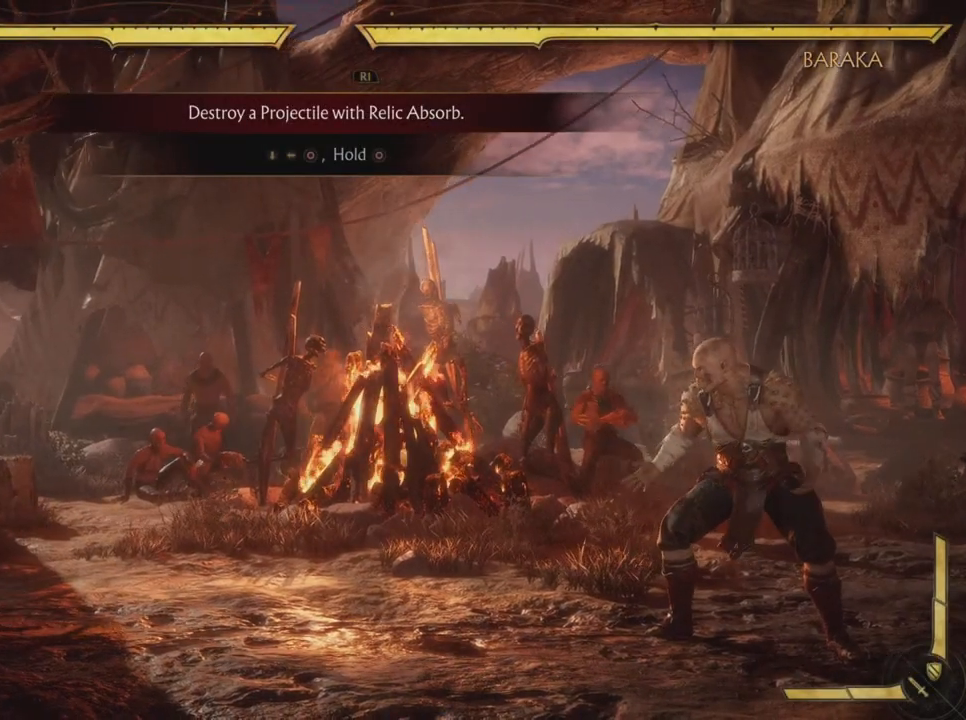
{"buttons": ["CIRCLE"], "left_stick": "center", "events": [[216, "R2", "up"], [233, "DPAD_DOWN", "down"], [300, "DPAD_LEFT", "down"], [317, "DPAD_DOWN", "up"], [417, "CIRCLE", "down"], [433, "DPAD_LEFT", "up"]]}
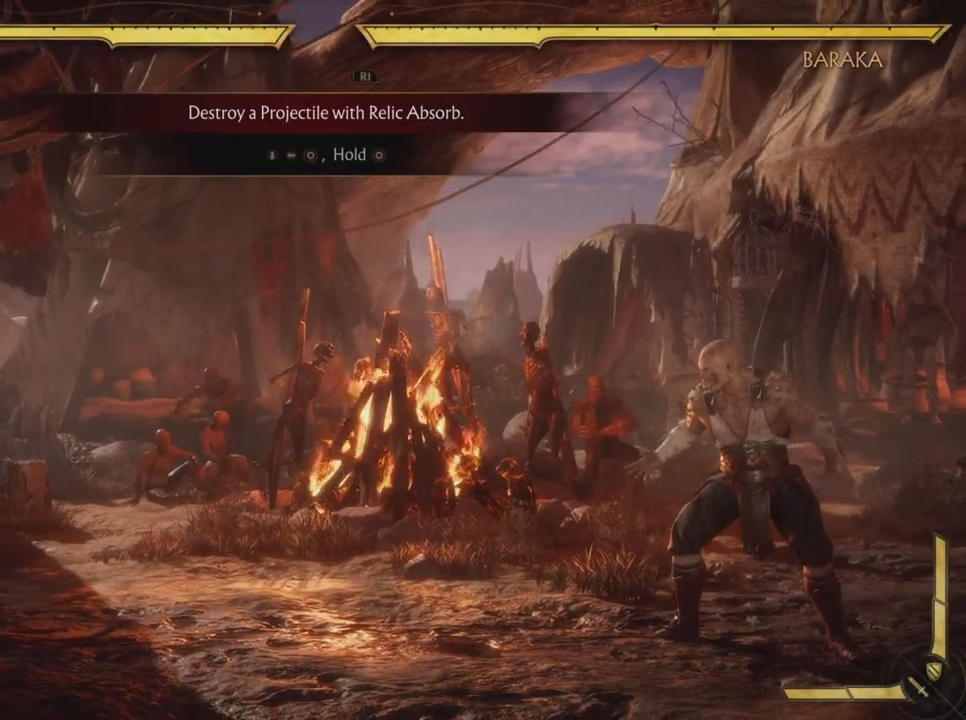
{"buttons": ["CIRCLE"], "left_stick": "center", "events": []}
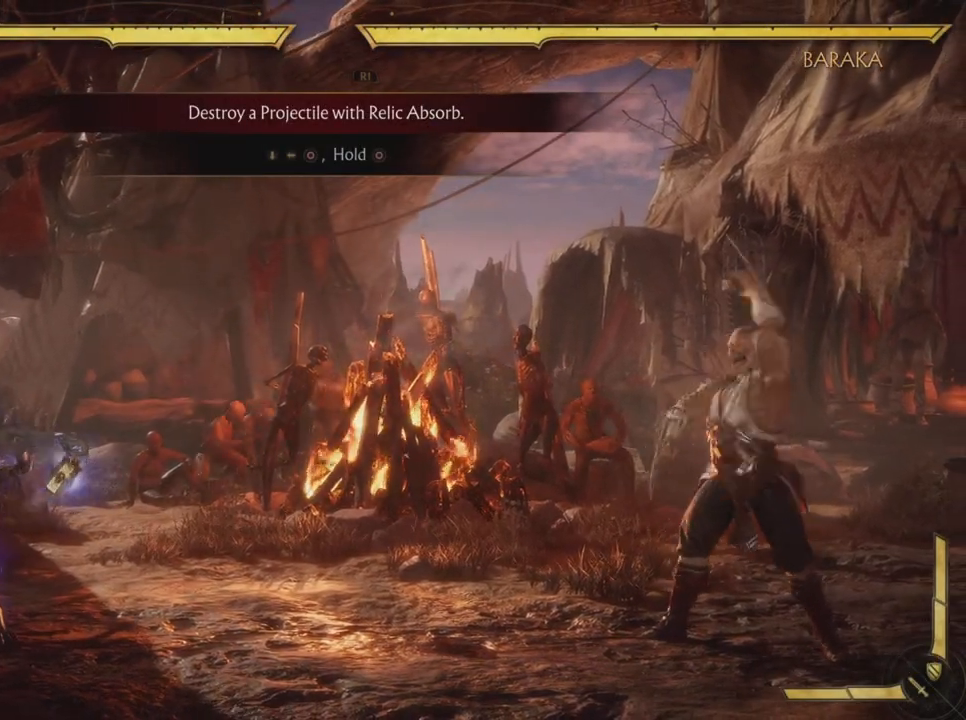
{"buttons": ["CIRCLE"], "left_stick": "center", "events": []}
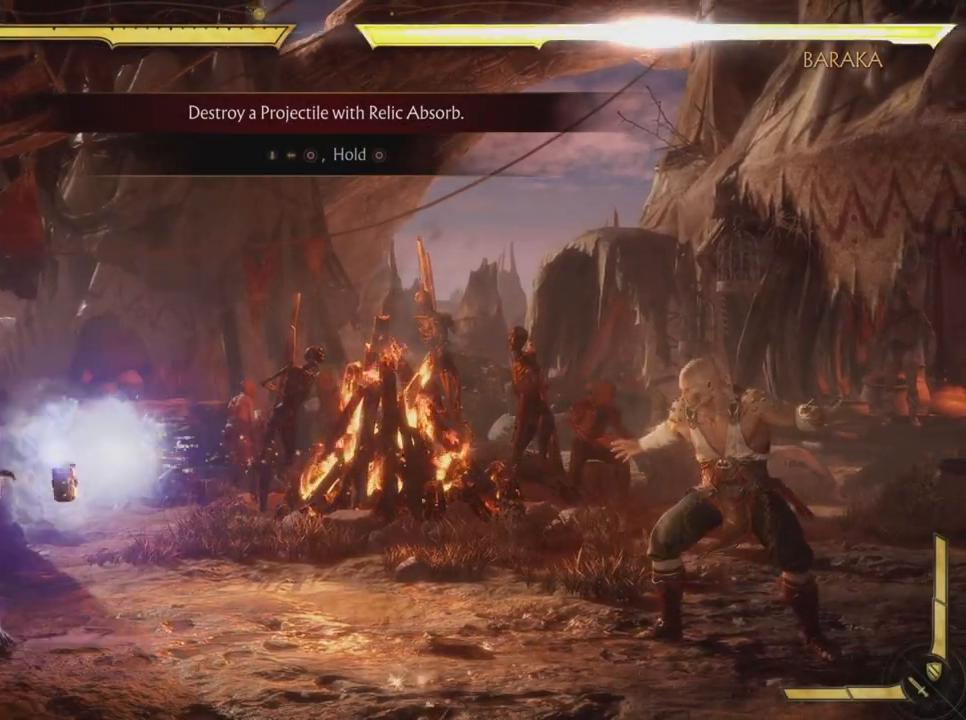
{"buttons": [], "left_stick": "center", "events": [[50, "CIRCLE", "up"]]}